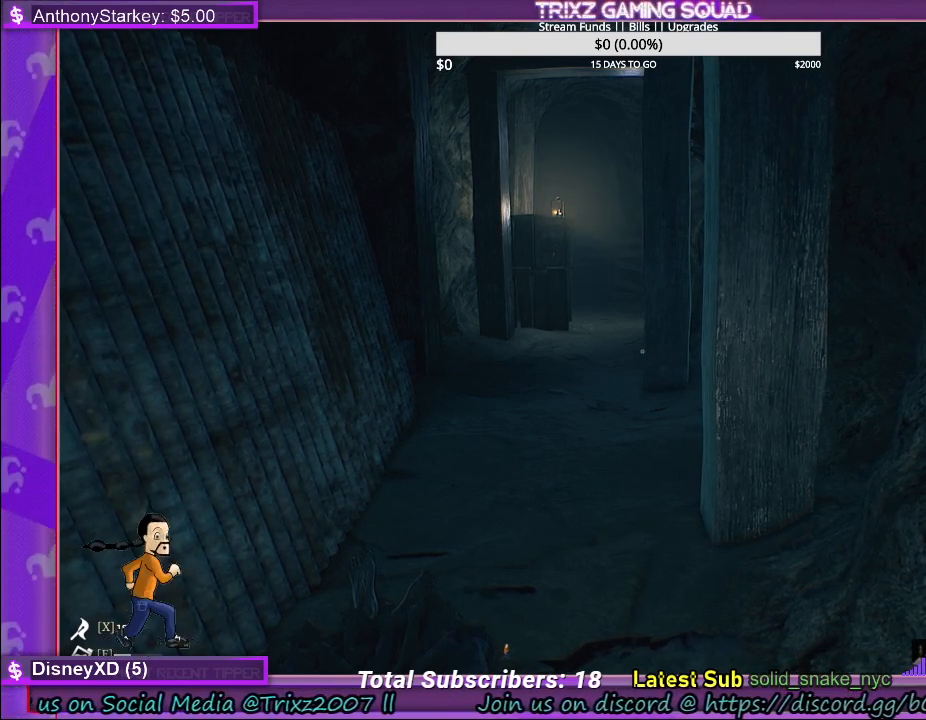
Gameplay with keyboard and mouse; each line is a JSON object with the keys and mouse buttons held at the frame after it. "events" lists presses ("down") and releases ("up") of "a", "ctrl", "d", "e", "f", "q", "r", "s", "shift", "space", "tab", "w", "mouse_left", "mouse_wheel", "mouse_right" and "mouse_mb4" between this image and that frame as [ms after this image, input, new state], when the widget could be followed in between. "mouse_left", "mouse_wheel", "mouse_right", "mouse_mb4" = the "left", "wheel", "right", "mb4" buttons of the "mouse" list. No other keys are recorded. "wheel" means that the mouse wheel is clicked or scrolled. Mouse movement is not recorded.
{"keys": ["w"], "mouse": [], "events": [[133, "w", "down"]]}
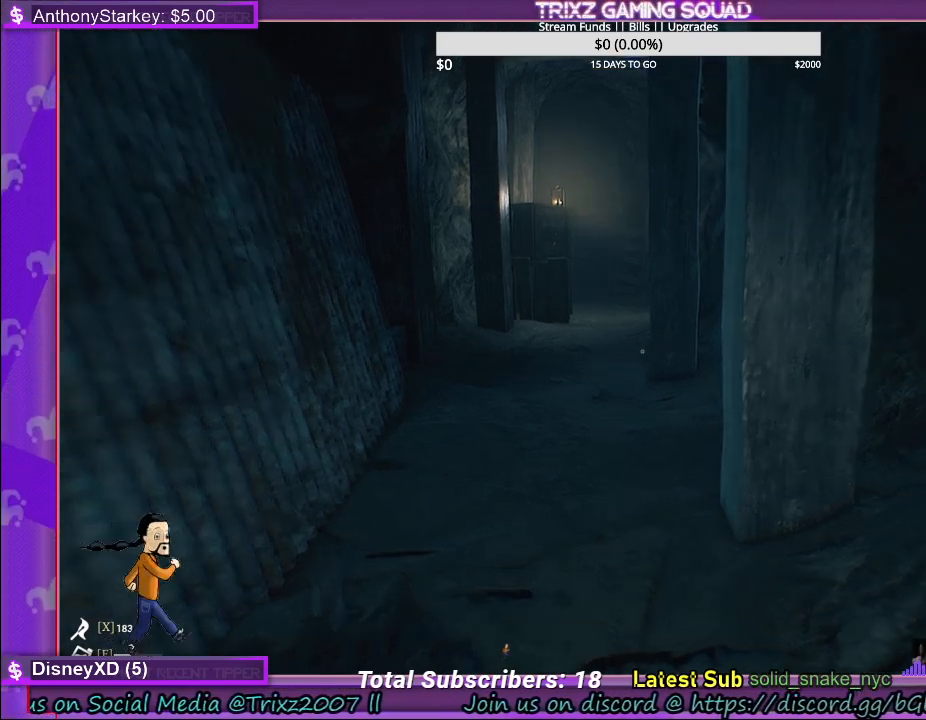
{"keys": ["w"], "mouse": [], "events": []}
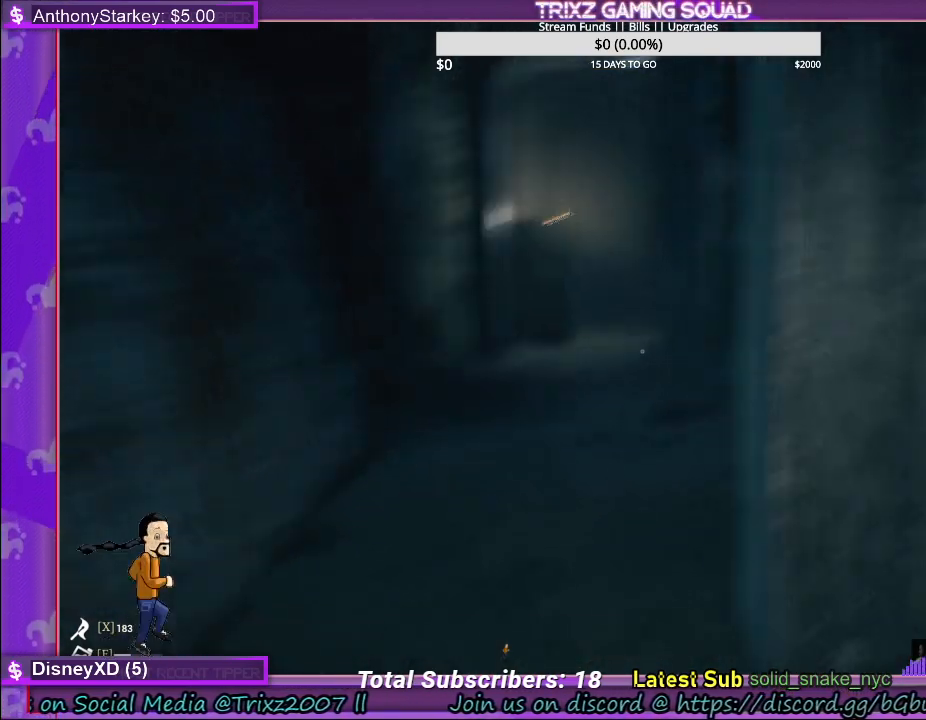
{"keys": ["a", "w"], "mouse": [], "events": [[467, "a", "down"]]}
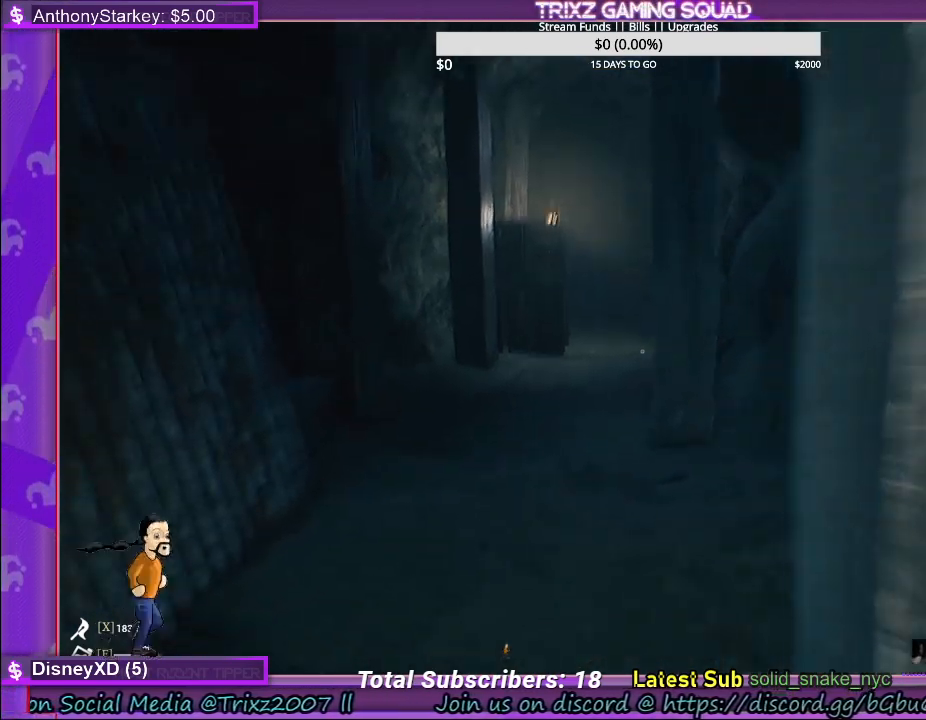
{"keys": ["w"], "mouse": [], "events": [[133, "a", "up"], [300, "a", "down"], [433, "a", "up"]]}
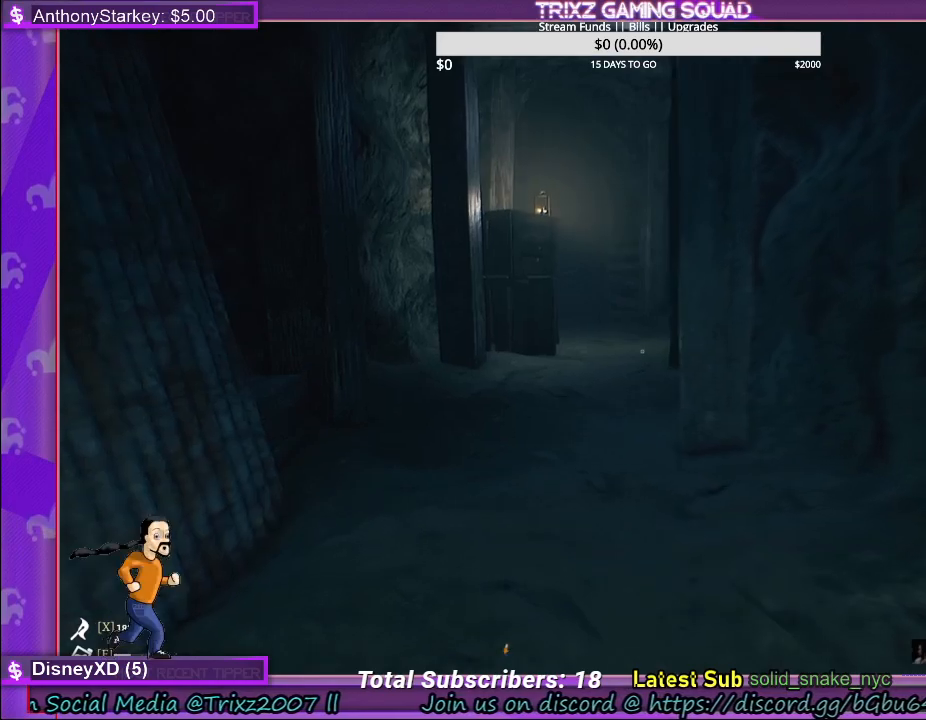
{"keys": ["w"], "mouse": [], "events": []}
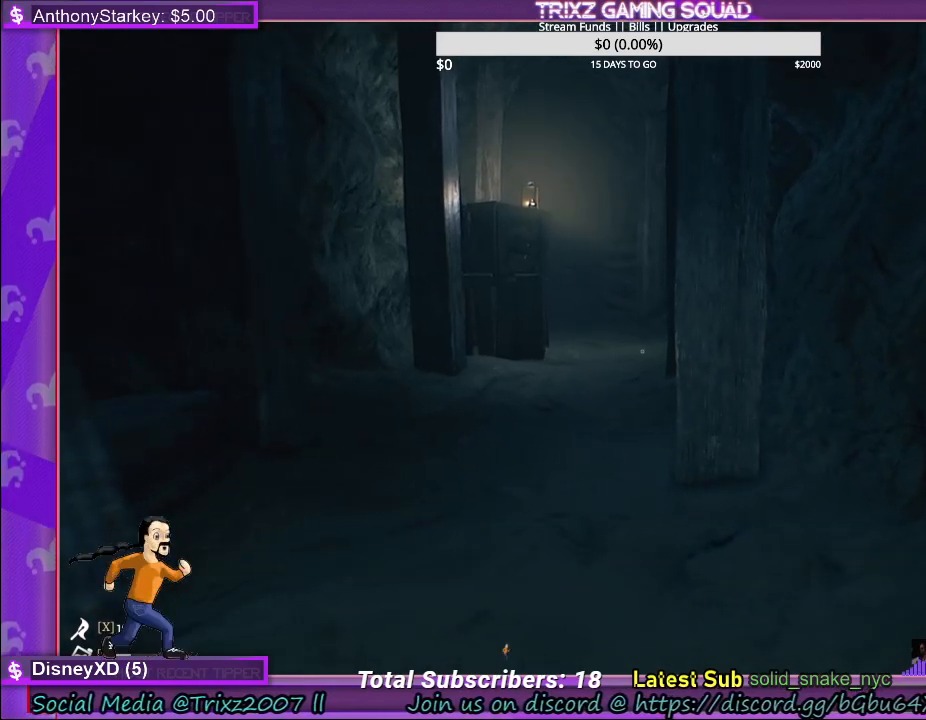
{"keys": ["w"], "mouse": [], "events": []}
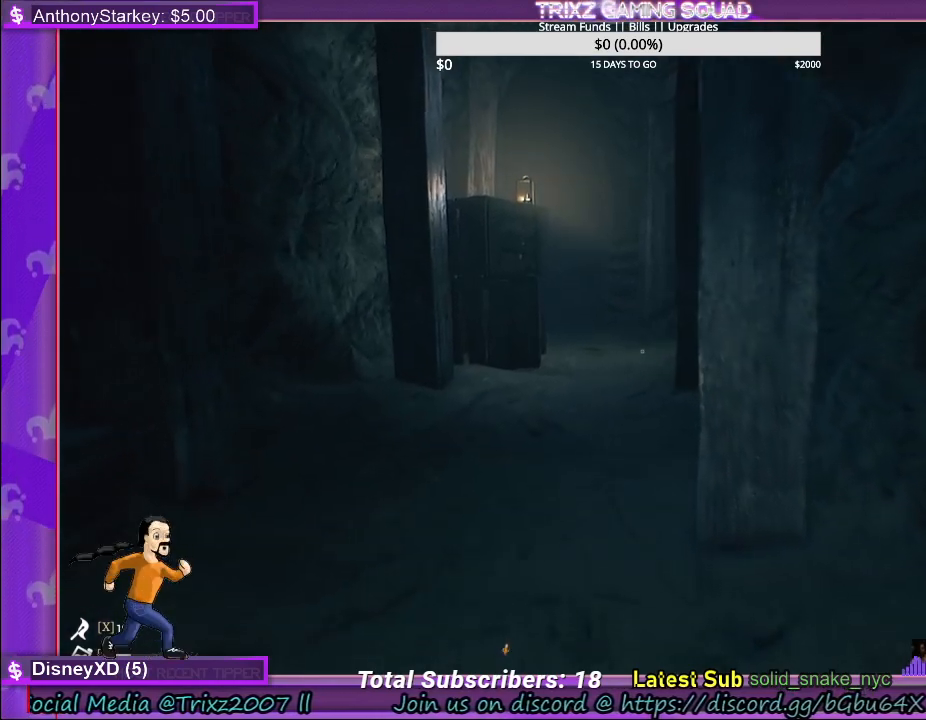
{"keys": ["w"], "mouse": [], "events": []}
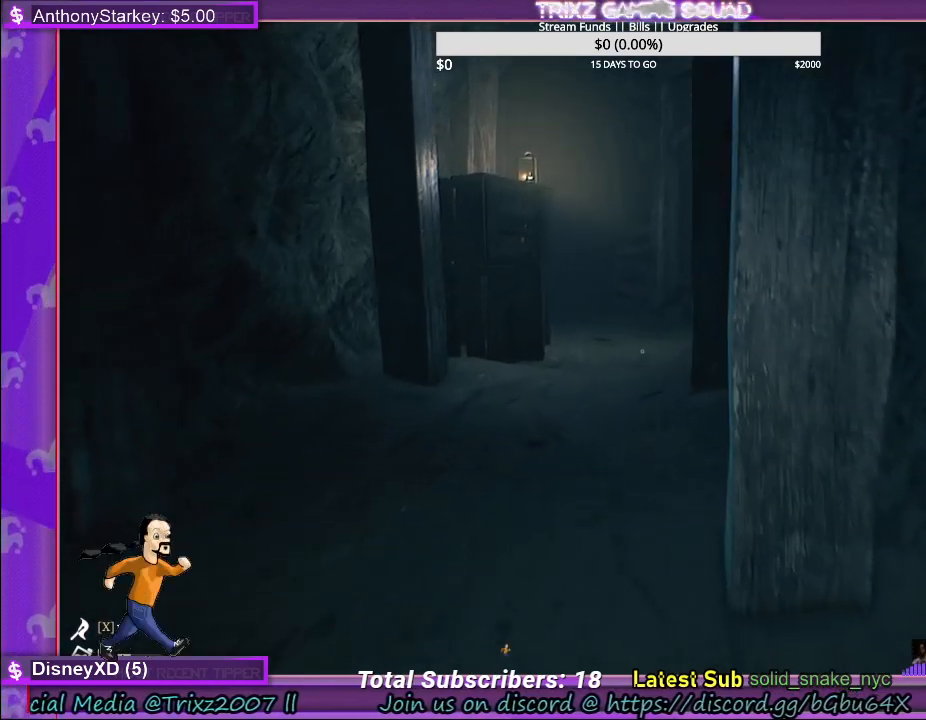
{"keys": ["w"], "mouse": [], "events": []}
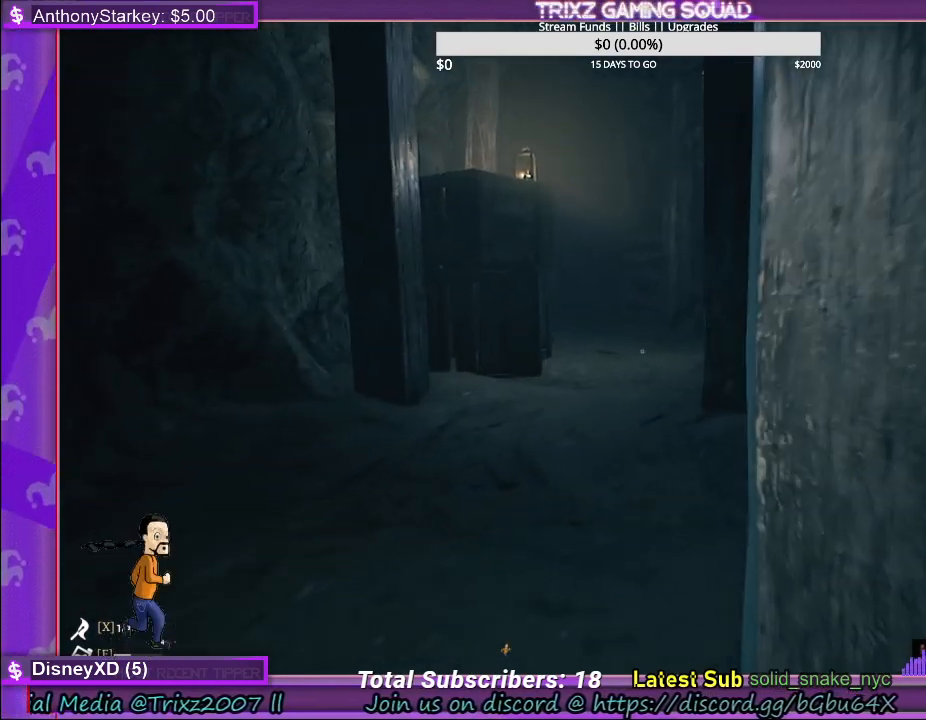
{"keys": ["w"], "mouse": [], "events": []}
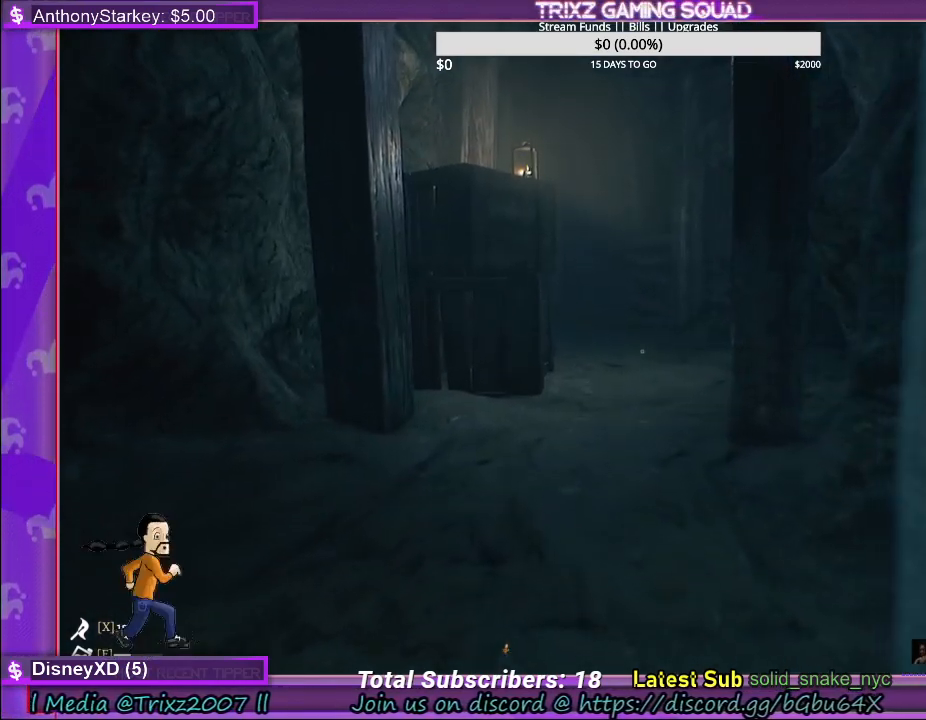
{"keys": ["d", "w"], "mouse": [], "events": [[33, "a", "down"], [67, "a", "up"], [300, "d", "down"]]}
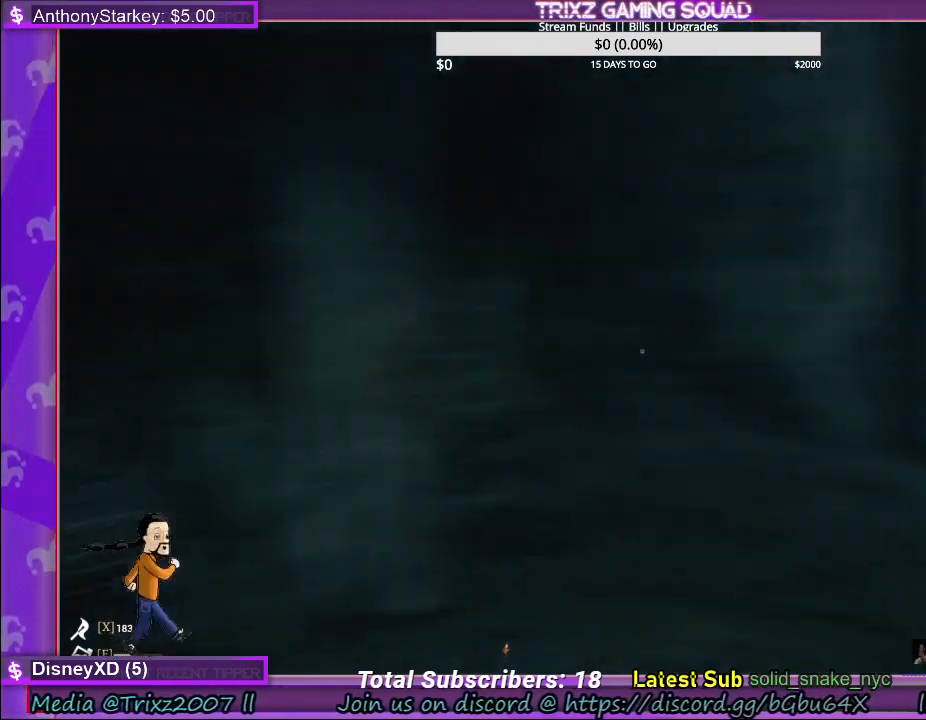
{"keys": ["w"], "mouse": [], "events": [[400, "d", "up"]]}
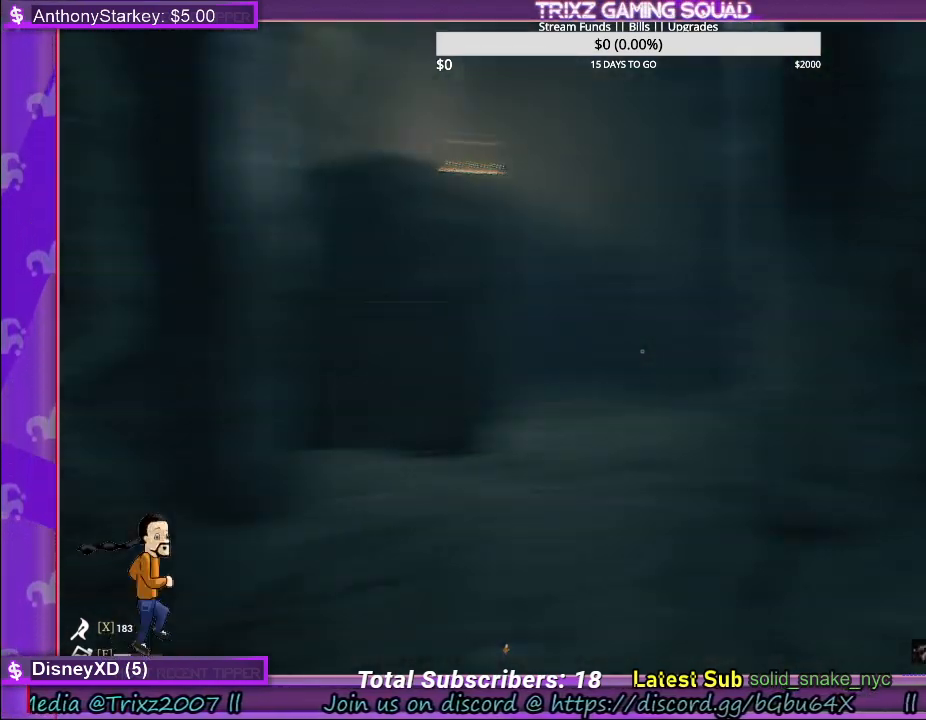
{"keys": ["w"], "mouse": [], "events": []}
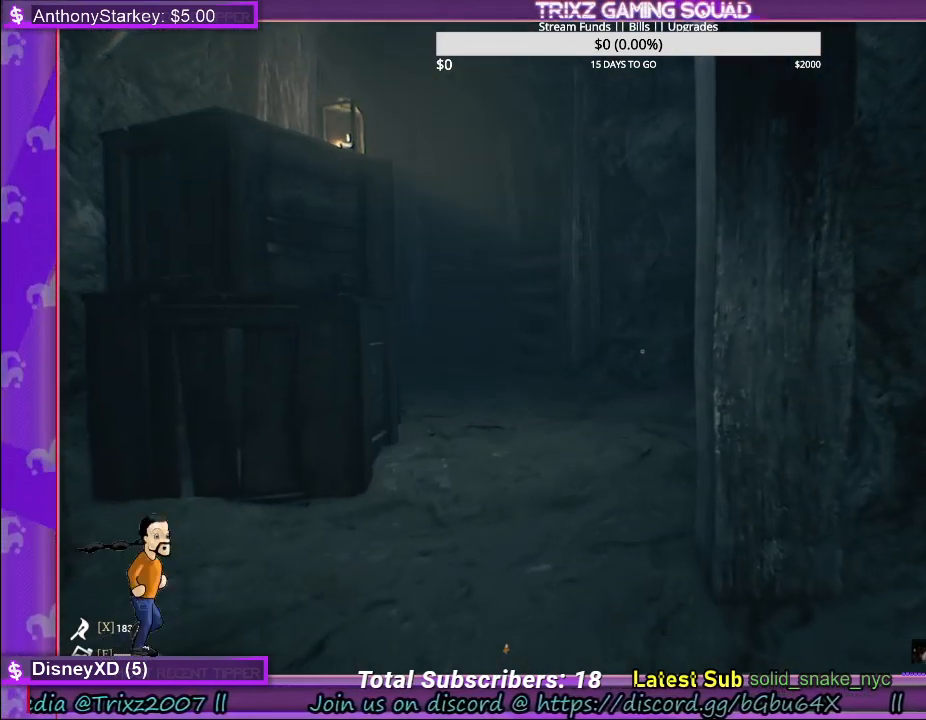
{"keys": ["w"], "mouse": [], "events": []}
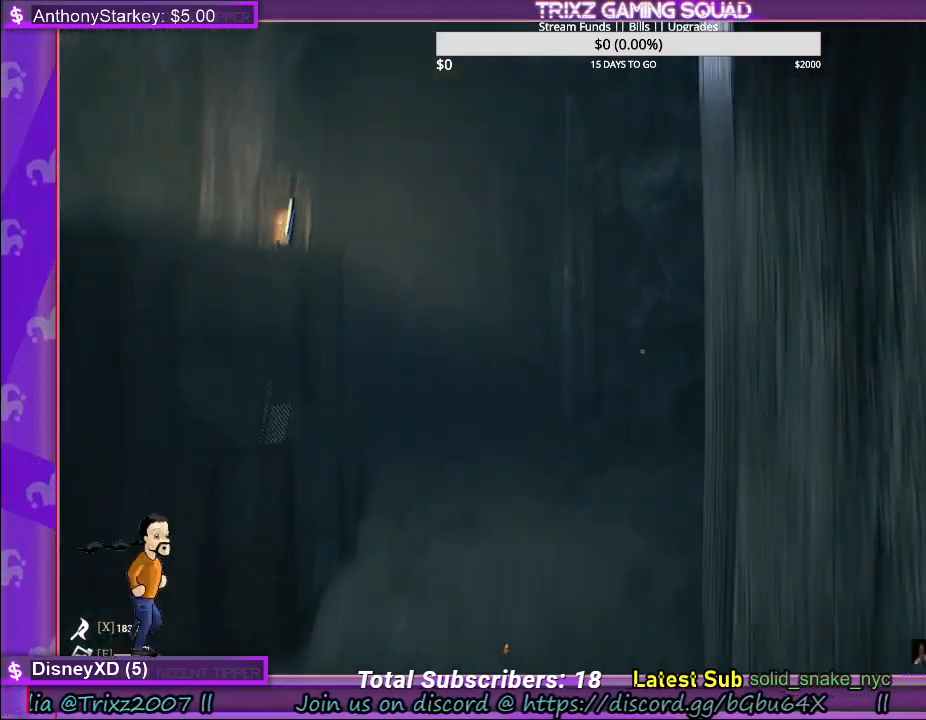
{"keys": ["a", "w"], "mouse": [], "events": [[317, "a", "down"]]}
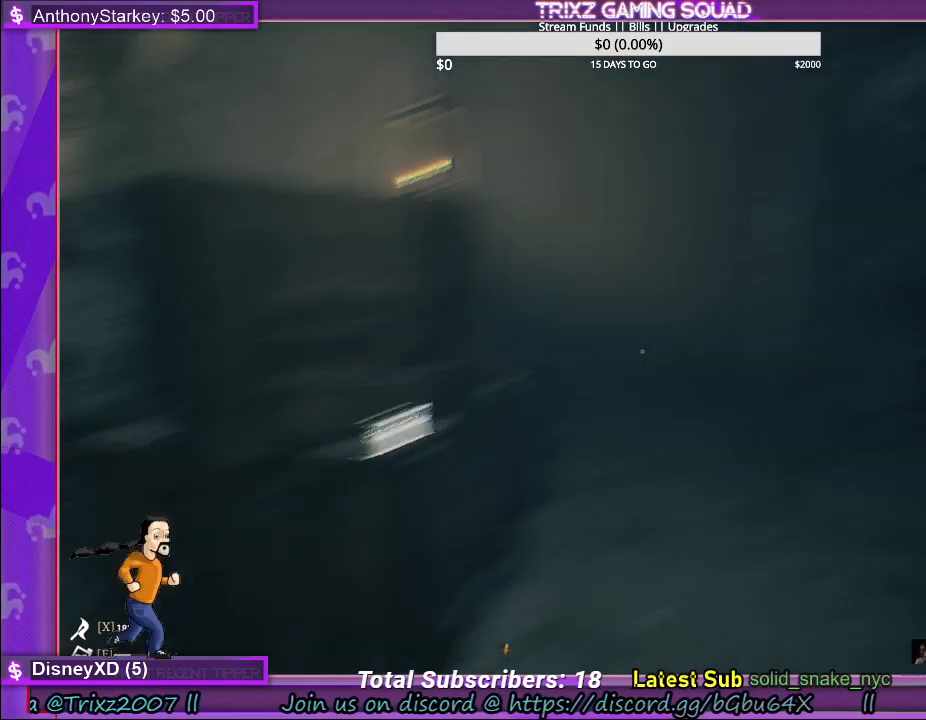
{"keys": [], "mouse": [], "events": [[17, "a", "up"], [367, "w", "up"]]}
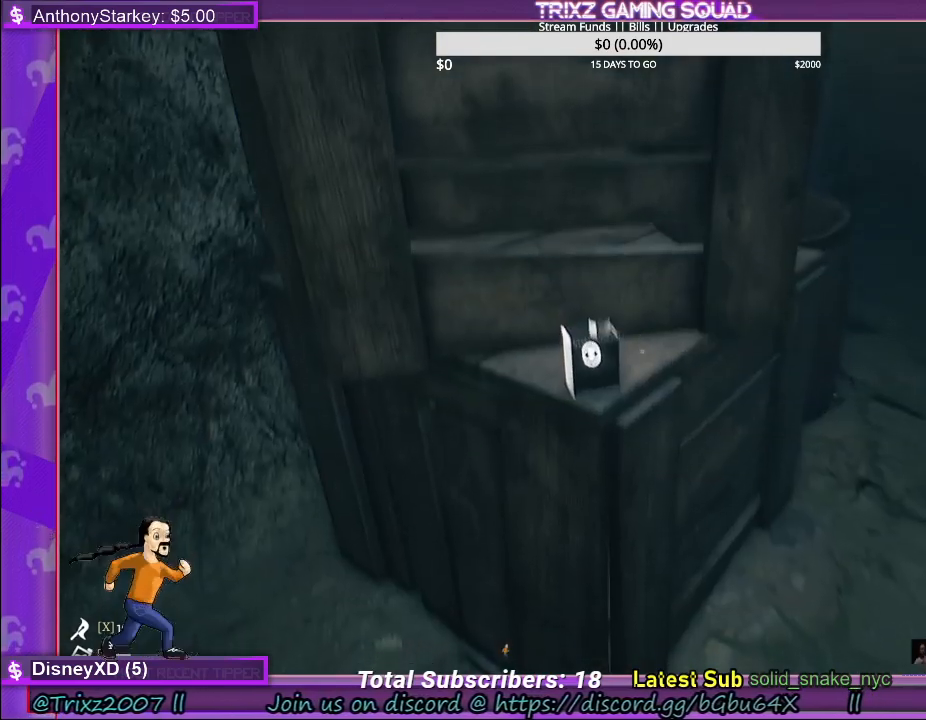
{"keys": [], "mouse": ["left"], "events": [[483, "mouse_left", "down"]]}
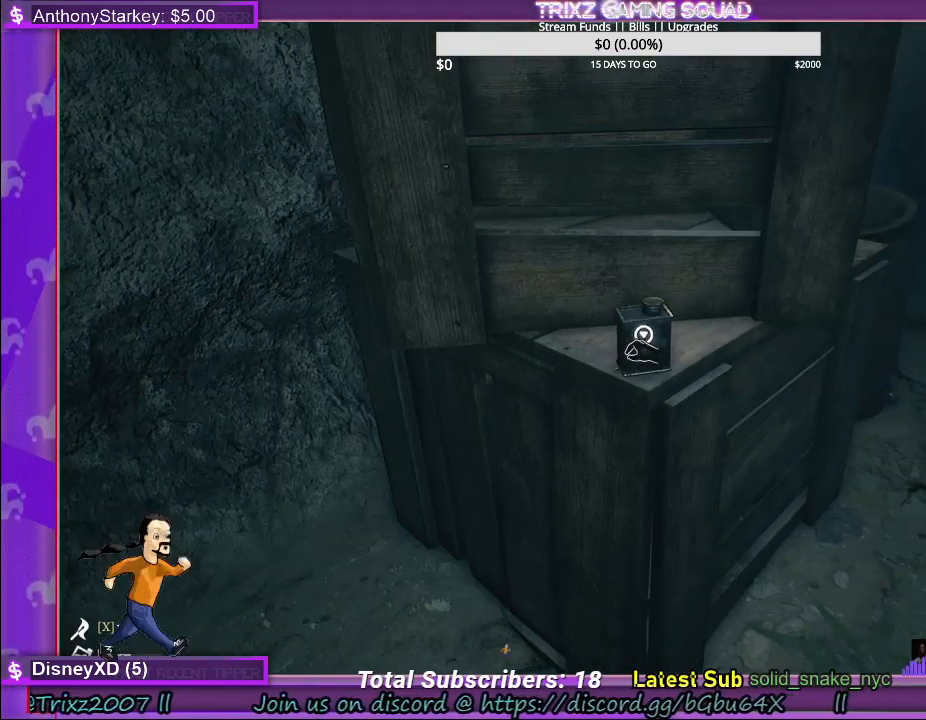
{"keys": [], "mouse": [], "events": [[67, "mouse_left", "up"]]}
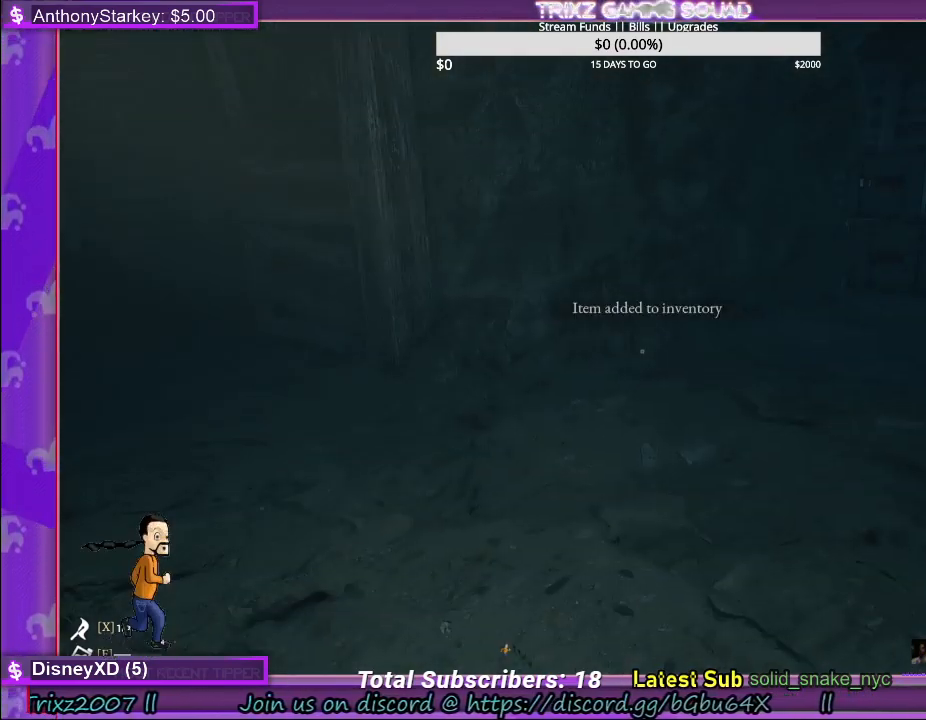
{"keys": [], "mouse": [], "events": []}
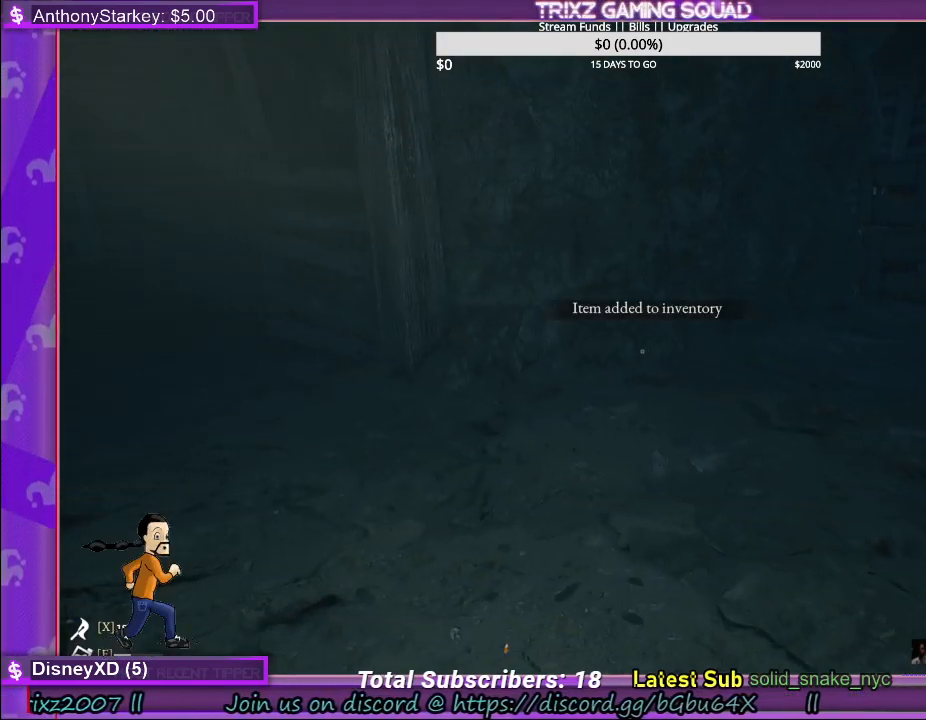
{"keys": [], "mouse": [], "events": []}
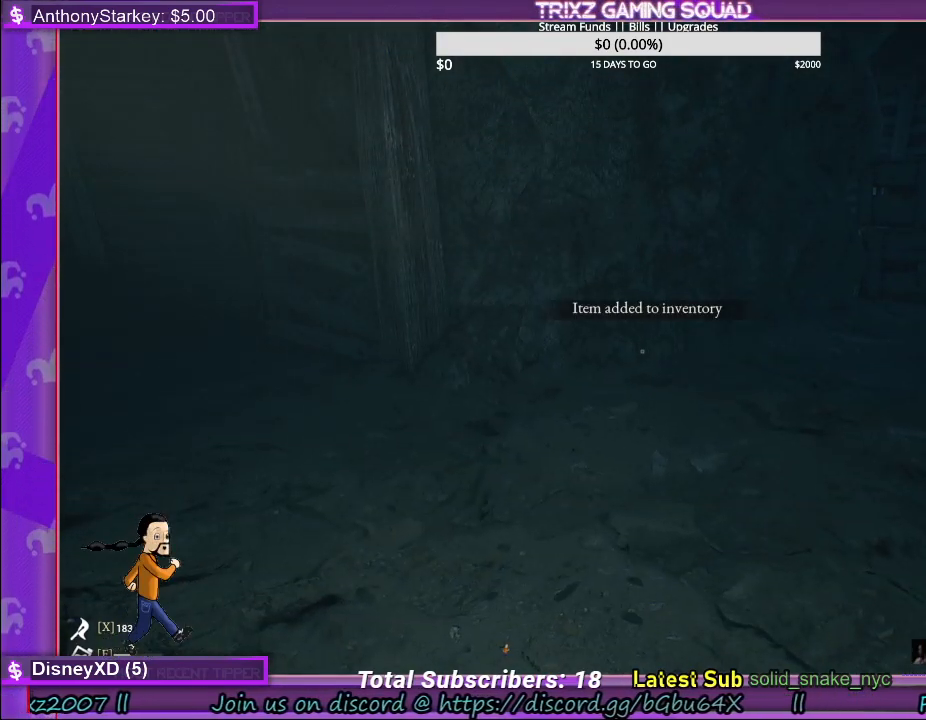
{"keys": [], "mouse": [], "events": []}
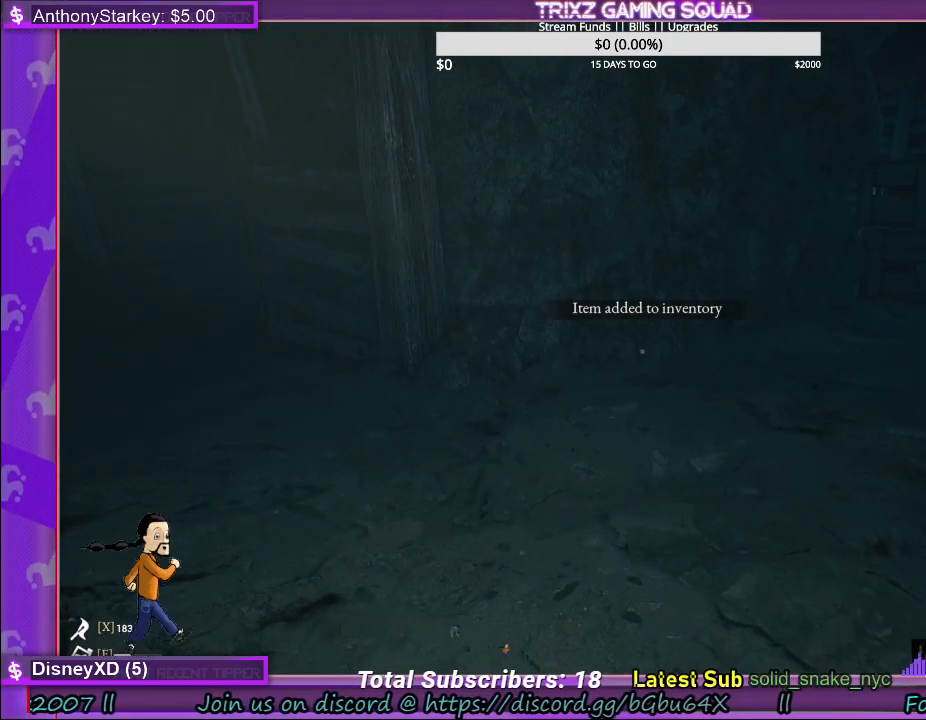
{"keys": [], "mouse": [], "events": []}
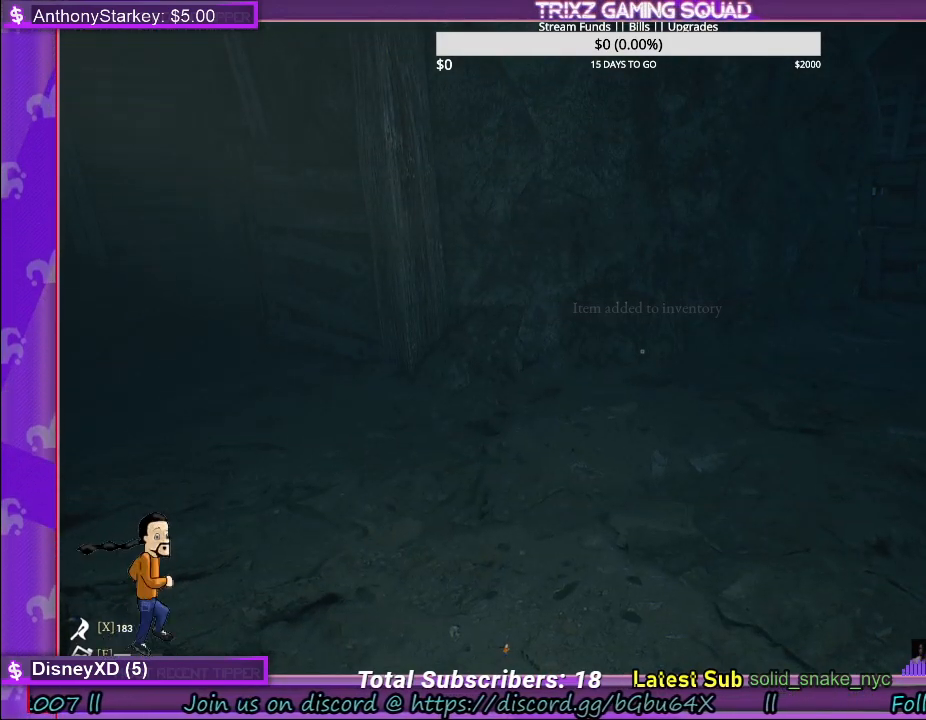
{"keys": [], "mouse": [], "events": []}
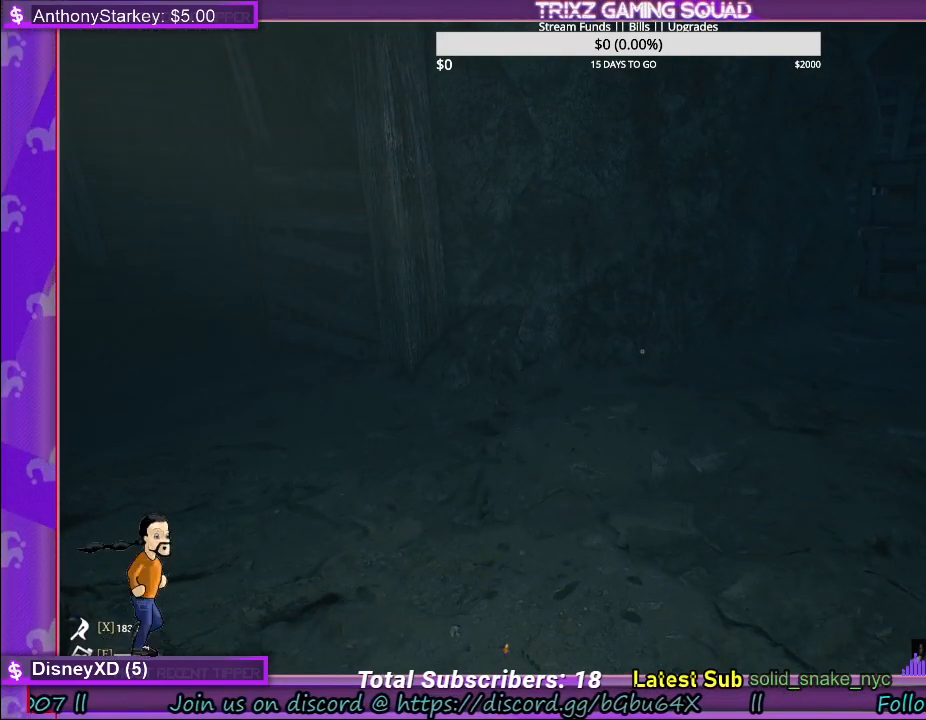
{"keys": [], "mouse": [], "events": []}
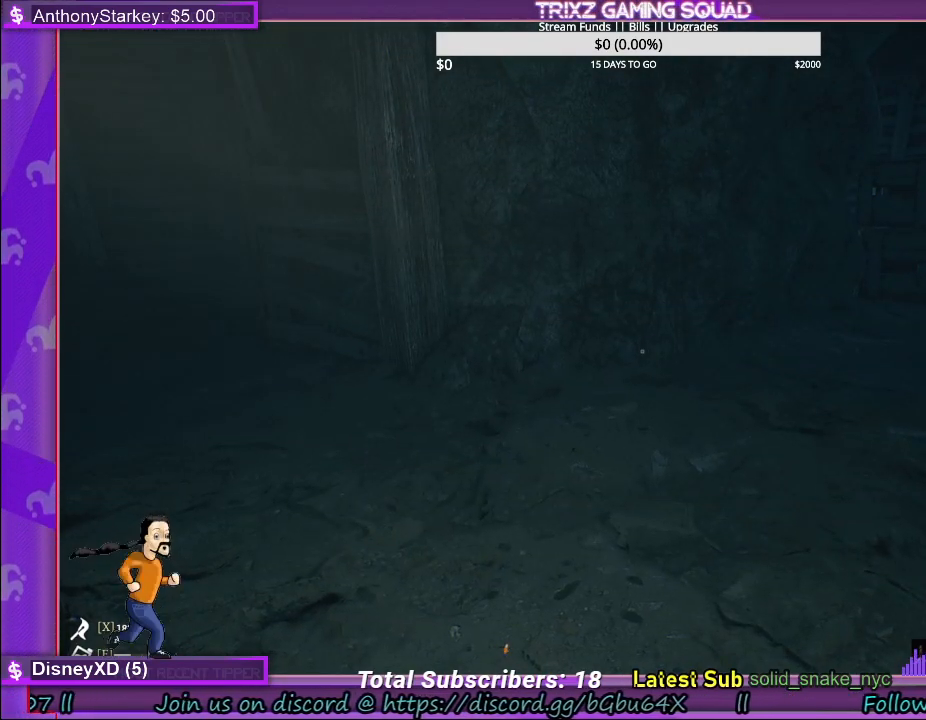
{"keys": ["d", "w"], "mouse": [], "events": [[317, "d", "down"], [317, "w", "down"]]}
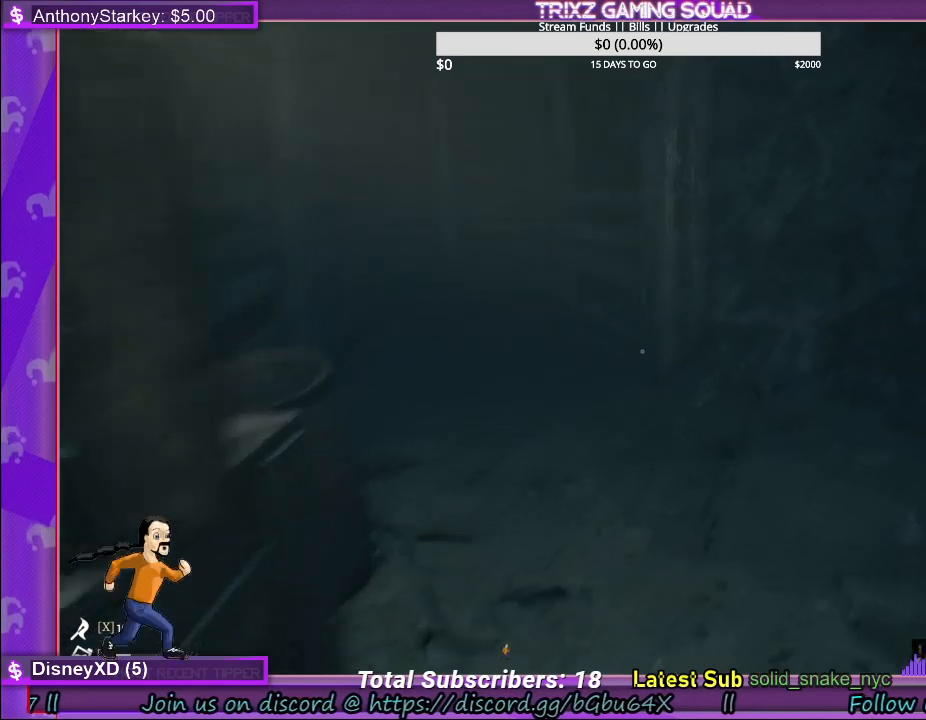
{"keys": ["w"], "mouse": [], "events": [[33, "w", "up"], [100, "d", "up"], [317, "w", "down"]]}
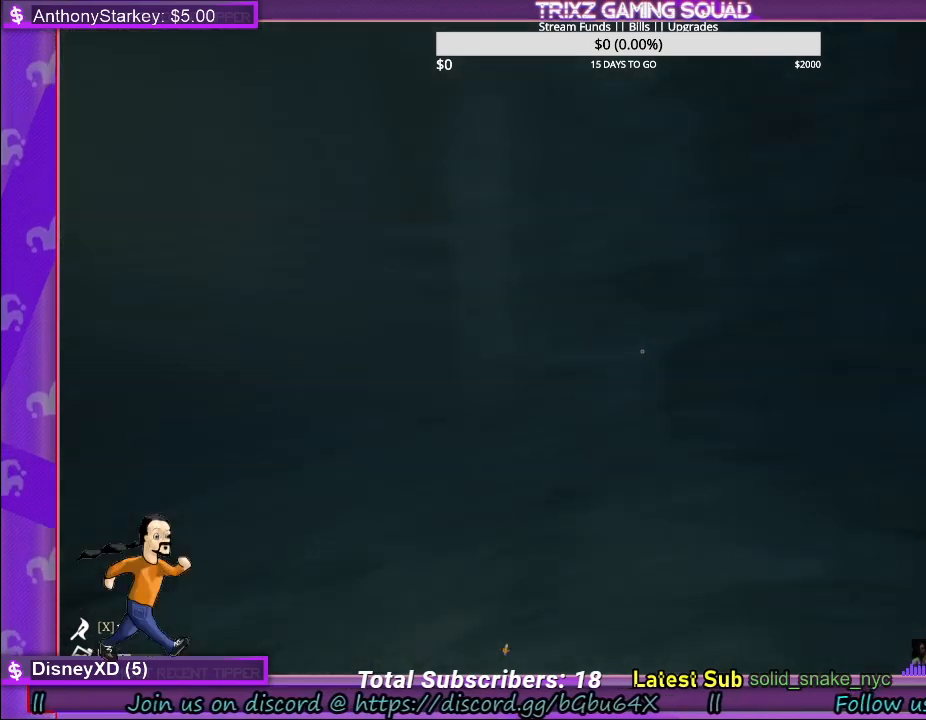
{"keys": ["w"], "mouse": [], "events": []}
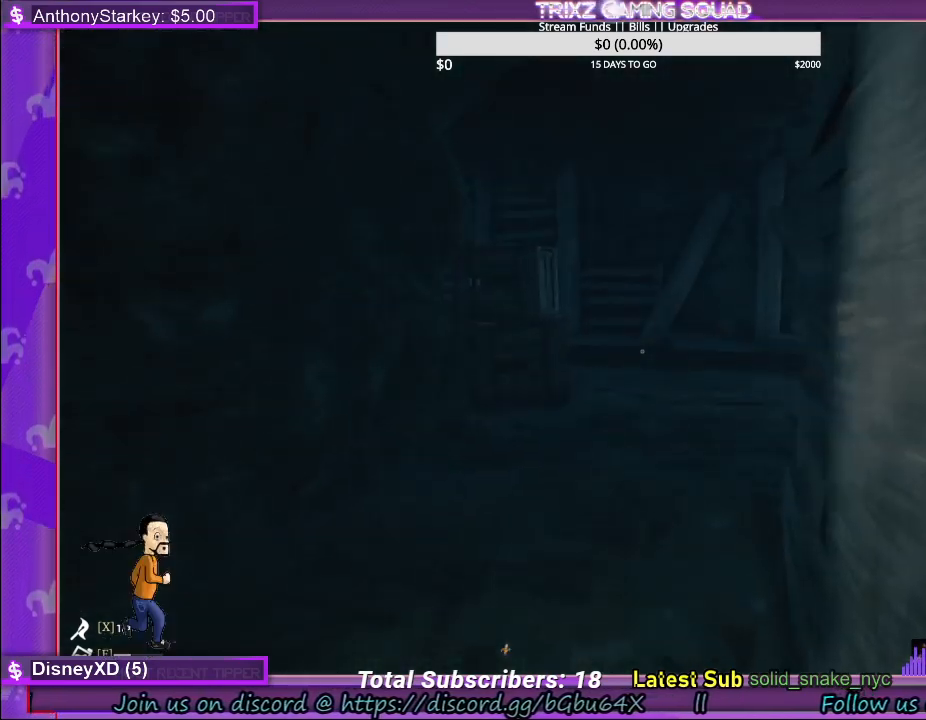
{"keys": ["w"], "mouse": [], "events": [[33, "a", "down"], [283, "a", "up"]]}
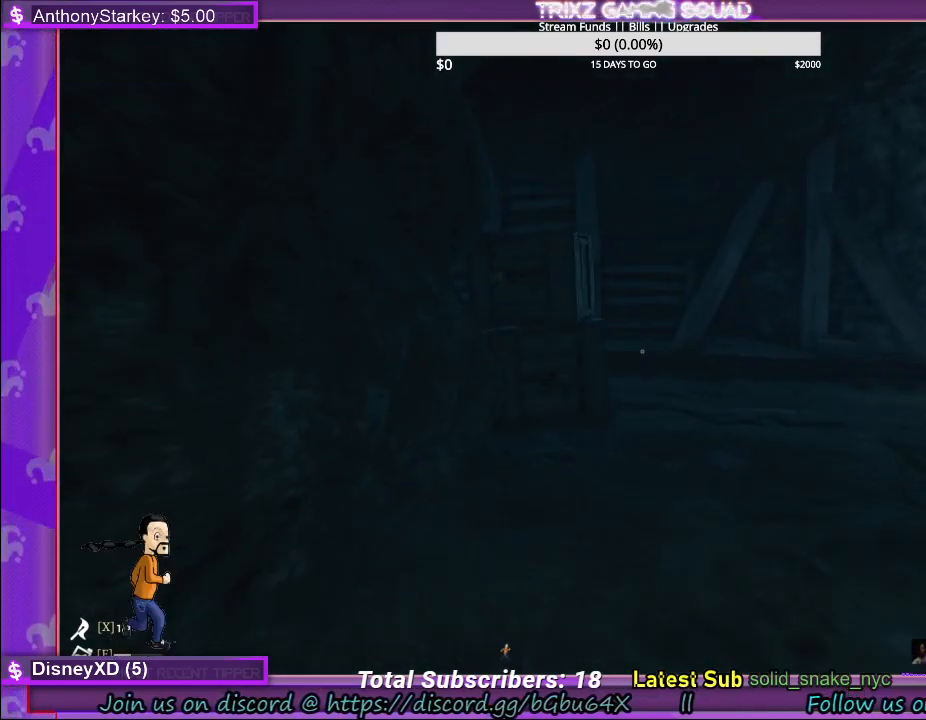
{"keys": ["a", "w"], "mouse": [], "events": [[467, "a", "down"]]}
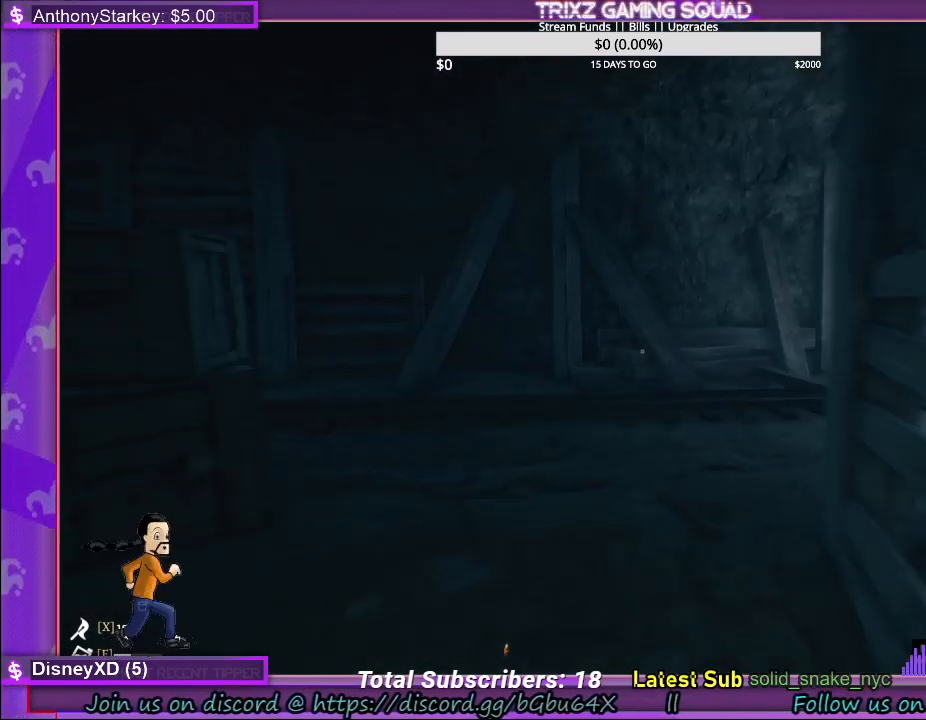
{"keys": ["a", "w"], "mouse": [], "events": [[67, "a", "up"], [217, "a", "down"]]}
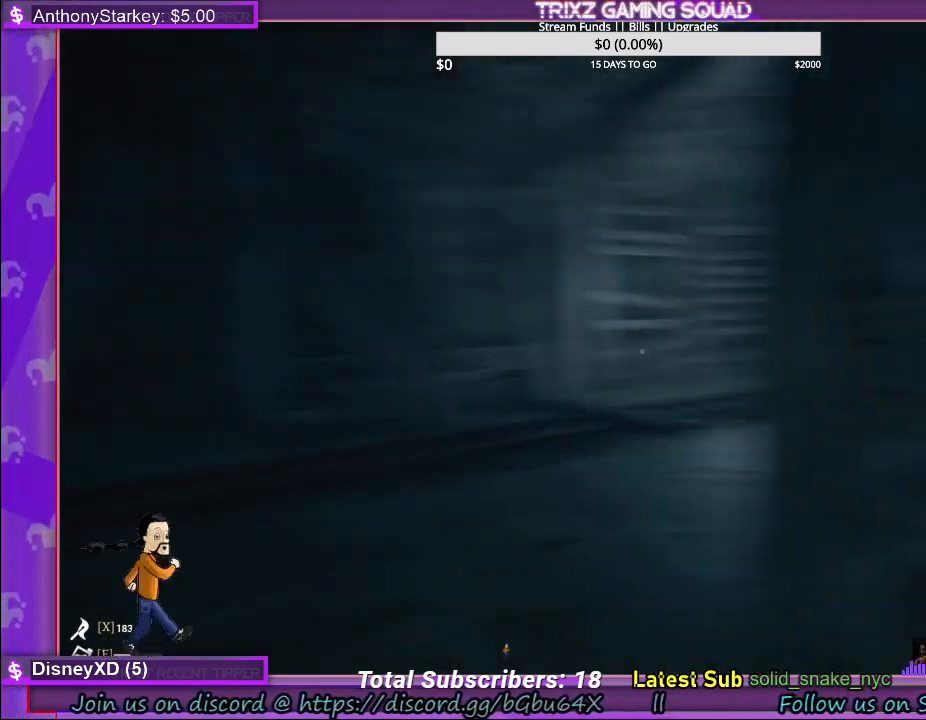
{"keys": ["a", "w"], "mouse": [], "events": []}